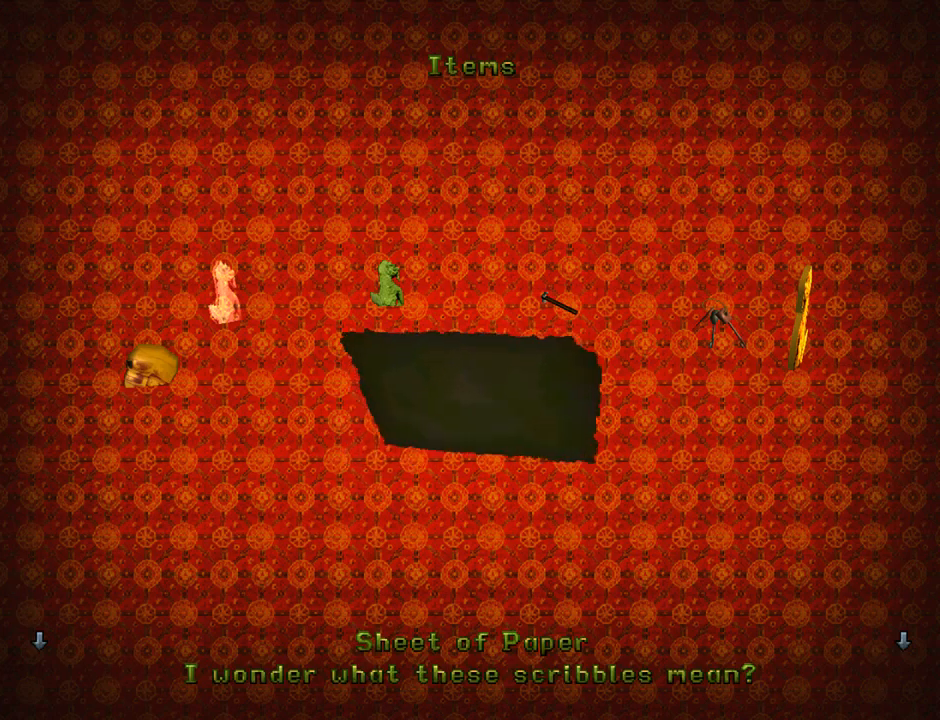
Gameplay with a controller (PlayStation layout); each line is a JSON object with the inputs held at the frame after it. "events" lists button and stick changes between this image and that frame as [ms after this image, input, new state], when the widget could be followed in between. Not read: right_stick.
{"buttons": ["START"], "left_stick": "center", "events": [[433, "START", "down"]]}
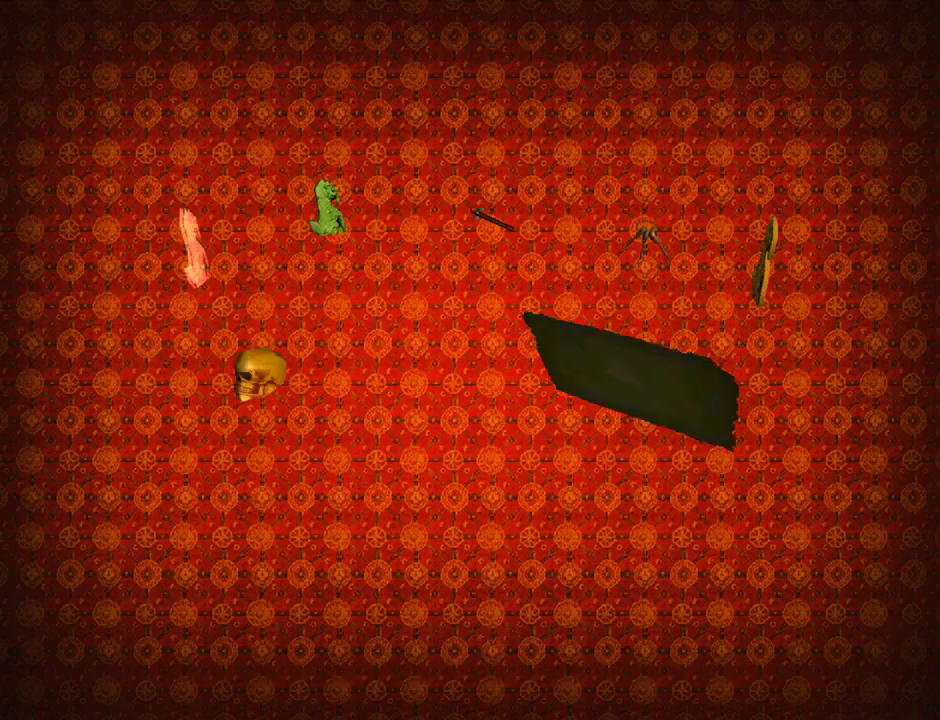
{"buttons": [], "left_stick": "center", "events": [[67, "START", "up"]]}
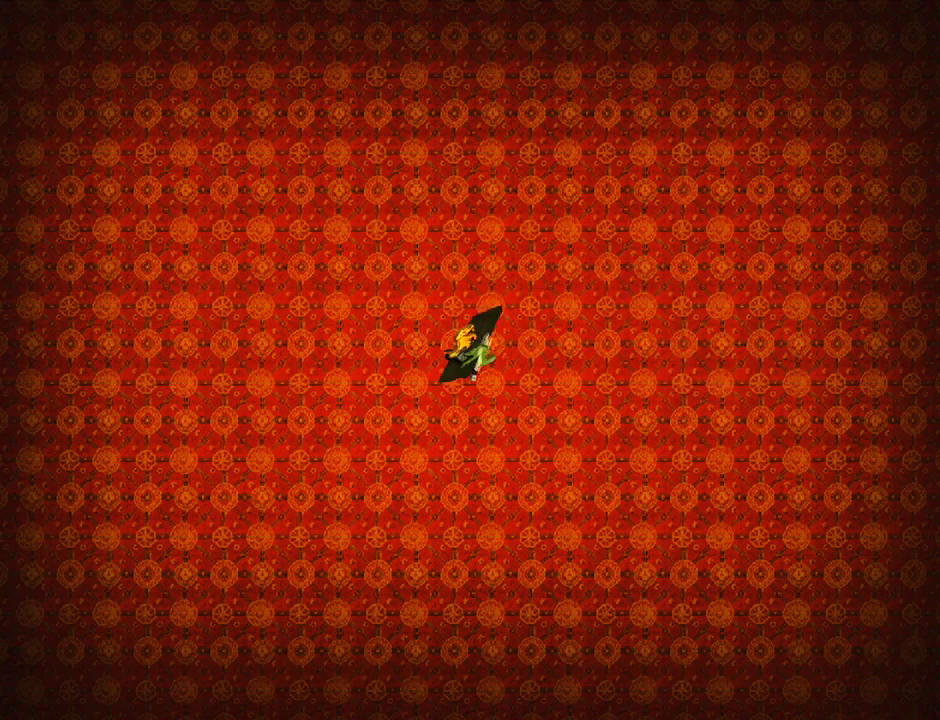
{"buttons": ["DPAD_UP", "DPAD_RIGHT"], "left_stick": "center", "events": [[67, "DPAD_UP", "down"], [200, "DPAD_RIGHT", "down"]]}
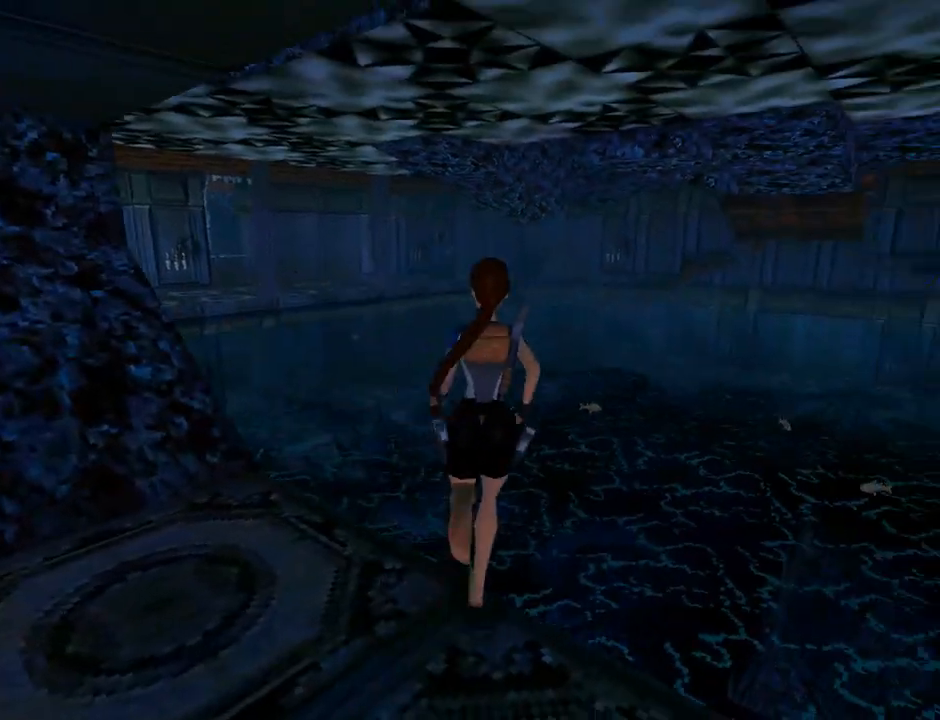
{"buttons": ["DPAD_RIGHT"], "left_stick": "center", "events": [[467, "DPAD_UP", "up"]]}
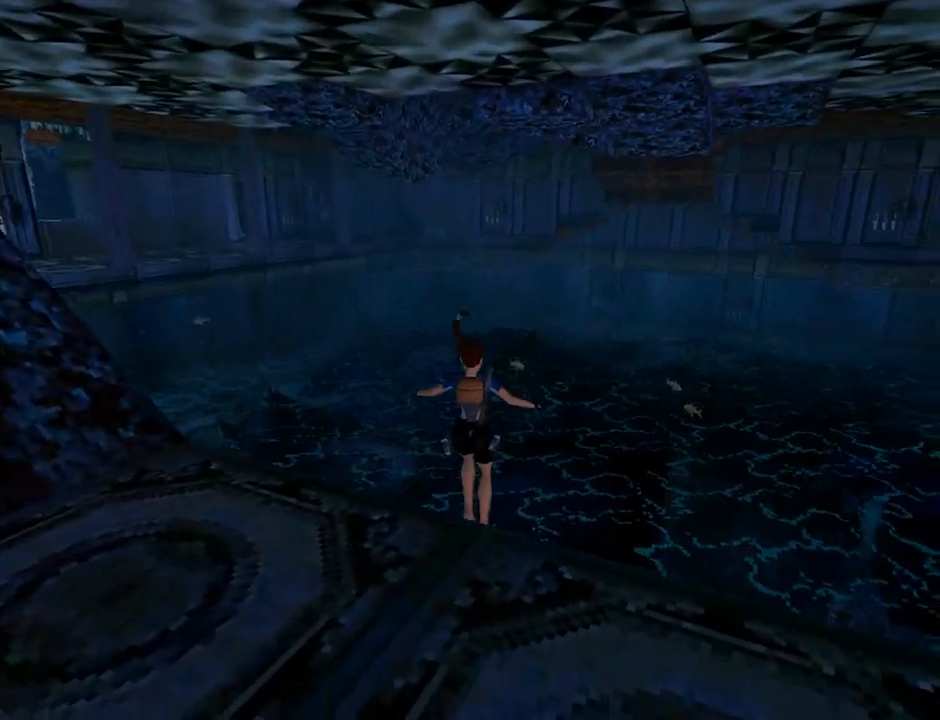
{"buttons": ["DPAD_DOWN", "DPAD_RIGHT"], "left_stick": "center", "events": [[67, "DPAD_DOWN", "down"]]}
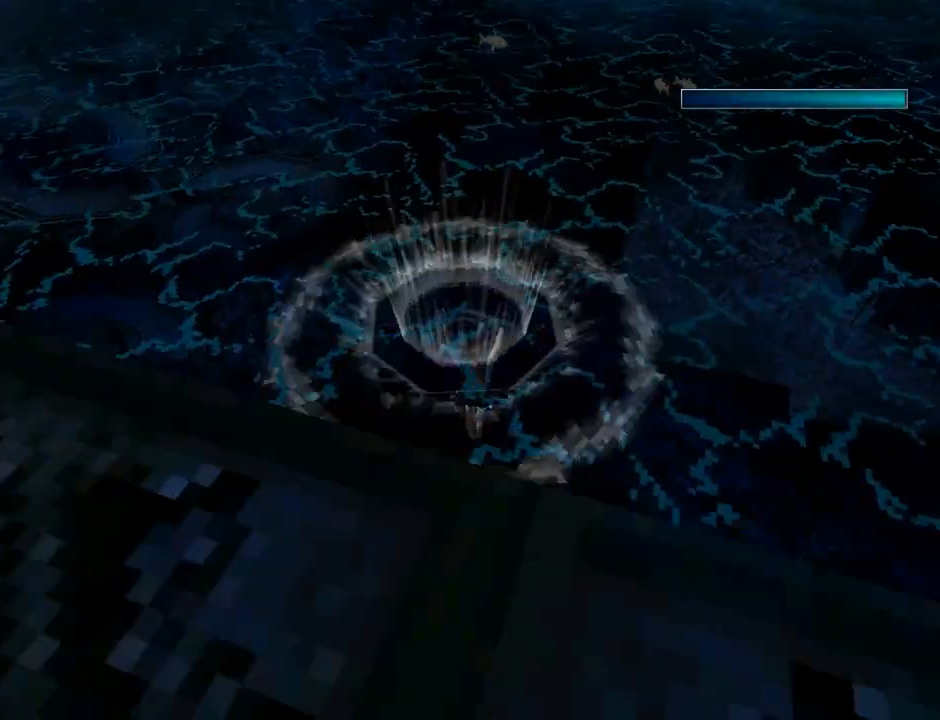
{"buttons": ["DPAD_DOWN", "DPAD_RIGHT"], "left_stick": "center", "events": []}
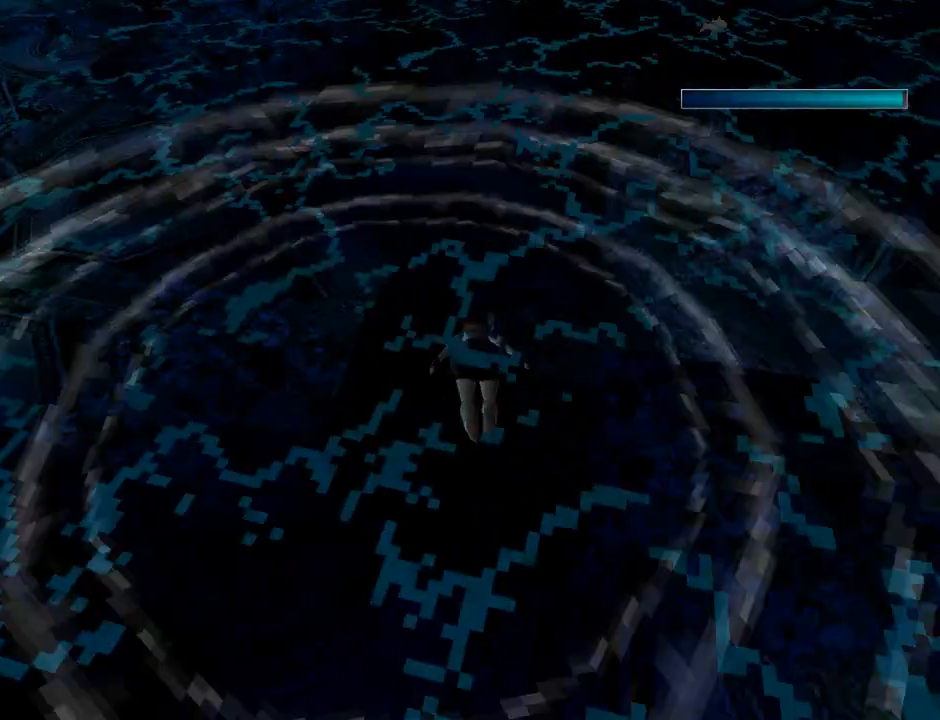
{"buttons": ["DPAD_DOWN", "DPAD_RIGHT"], "left_stick": "center", "events": []}
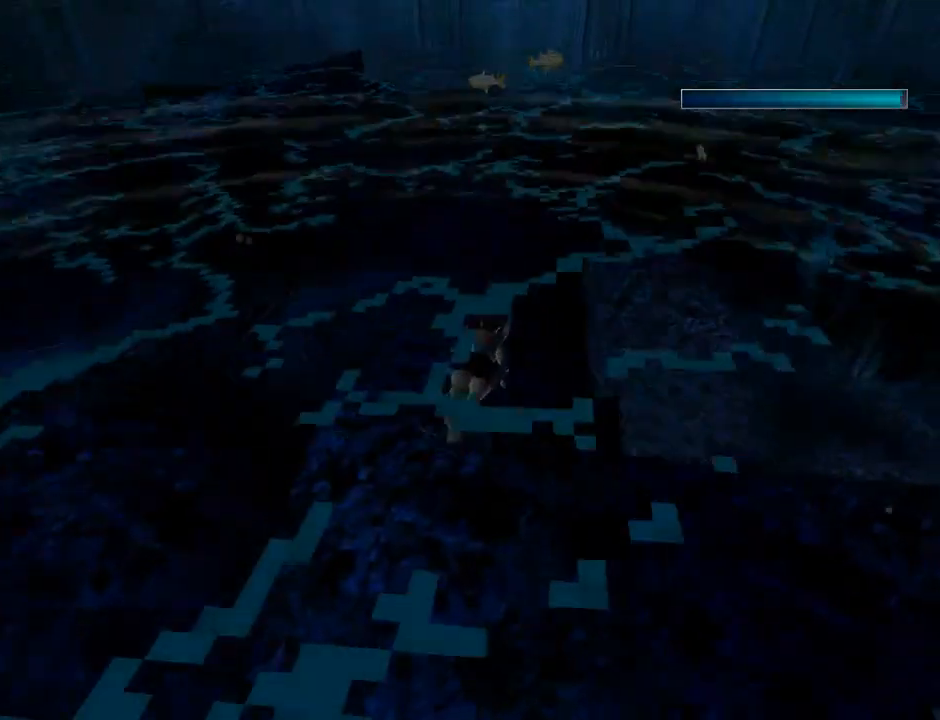
{"buttons": [], "left_stick": "center", "events": [[400, "DPAD_DOWN", "up"], [467, "DPAD_RIGHT", "up"]]}
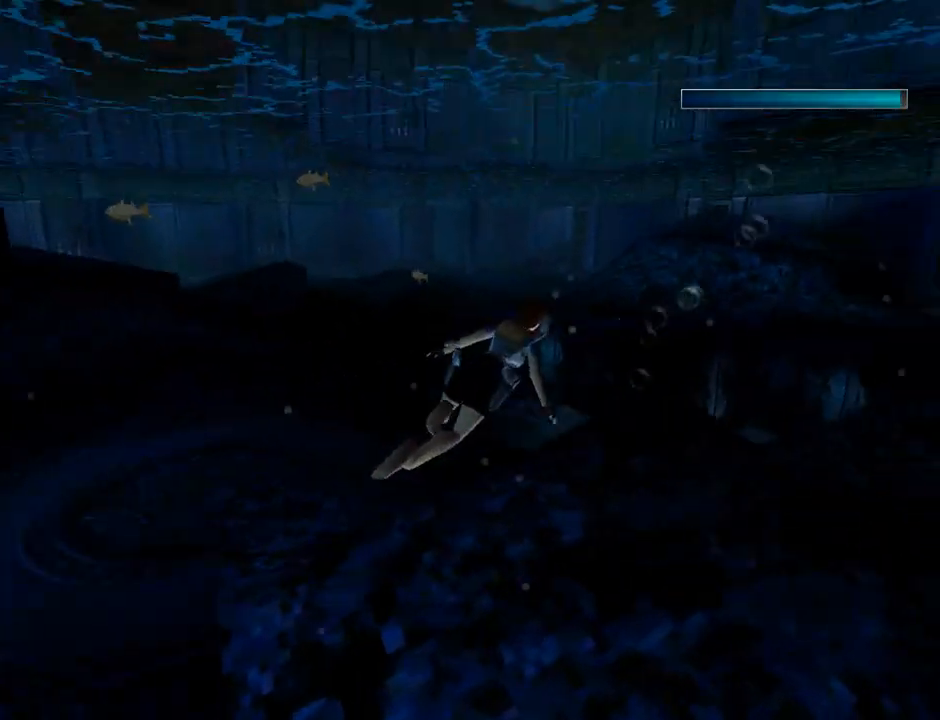
{"buttons": ["DPAD_RIGHT"], "left_stick": "center", "events": [[300, "DPAD_RIGHT", "down"]]}
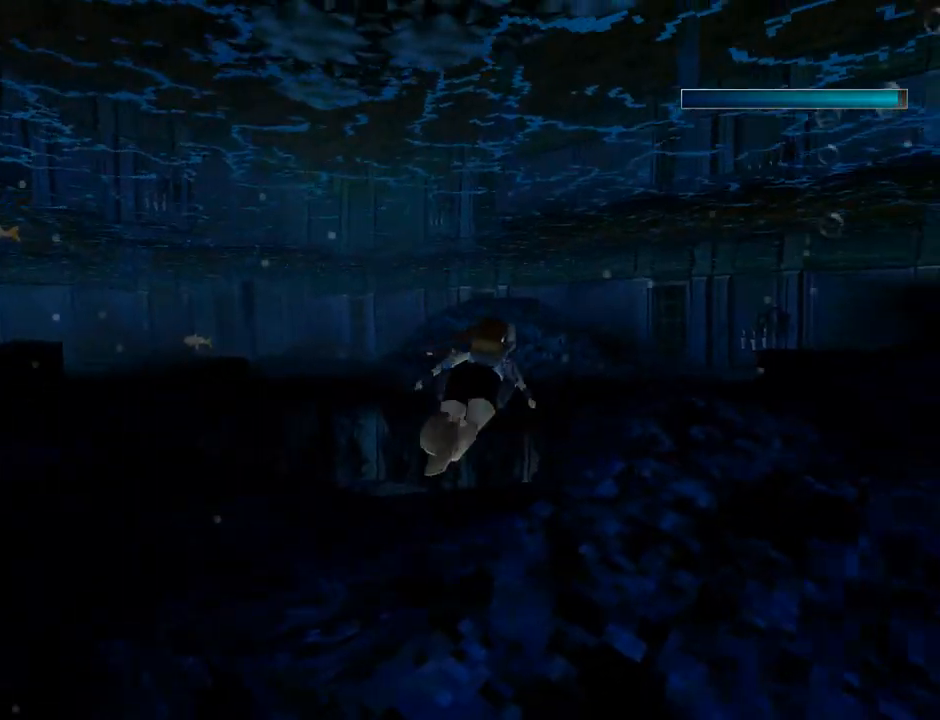
{"buttons": ["SQUARE"], "left_stick": "center", "events": [[33, "SQUARE", "down"], [400, "DPAD_RIGHT", "up"]]}
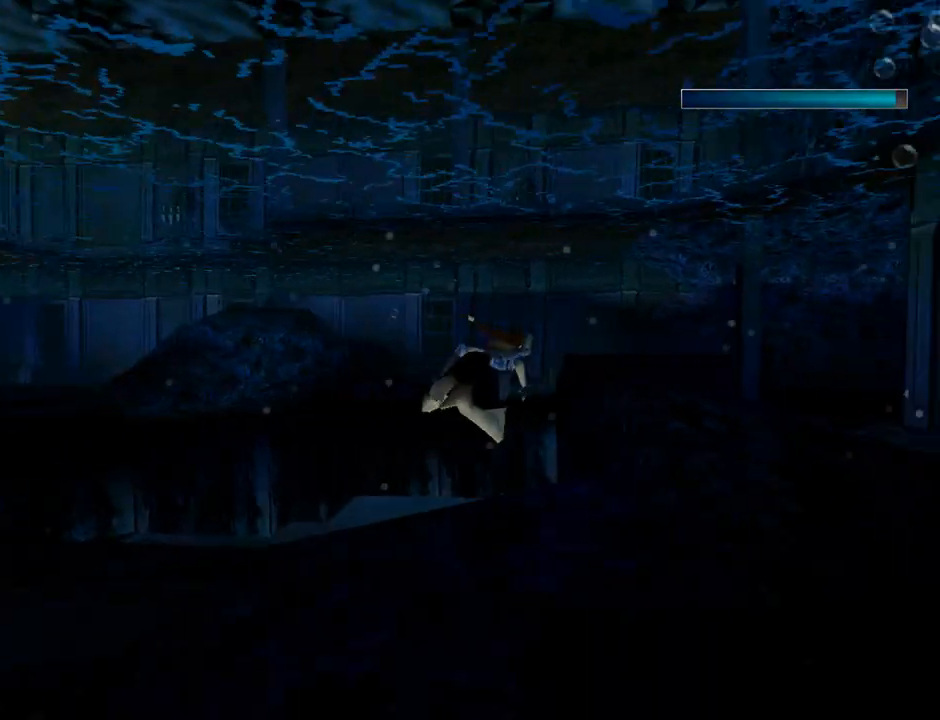
{"buttons": ["SQUARE", "DPAD_LEFT"], "left_stick": "center", "events": [[167, "DPAD_LEFT", "down"]]}
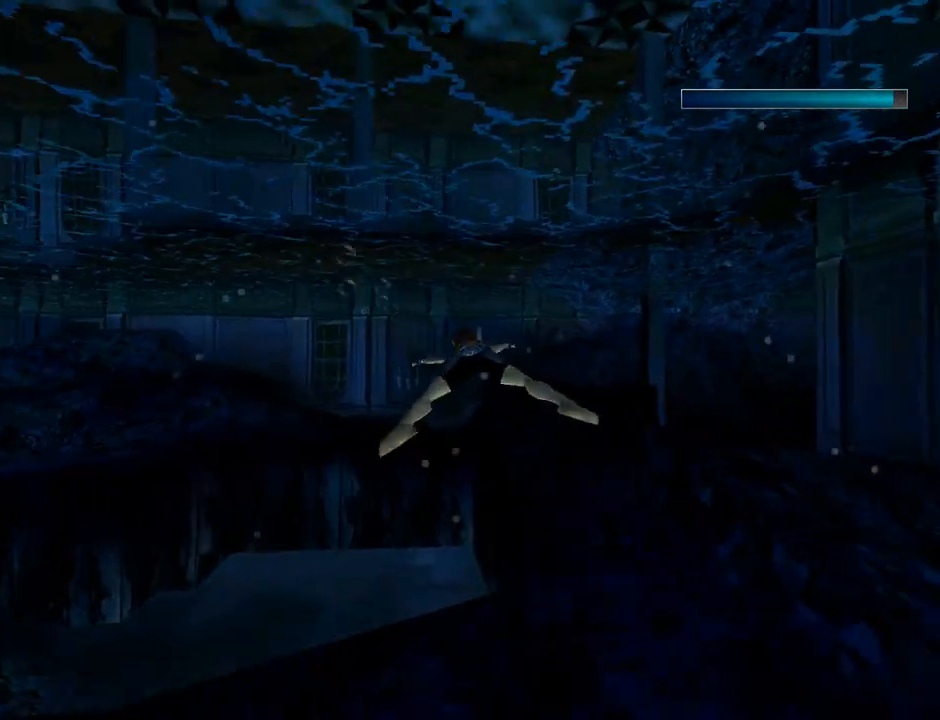
{"buttons": ["SQUARE", "DPAD_UP", "DPAD_LEFT"], "left_stick": "center", "events": [[433, "DPAD_UP", "down"]]}
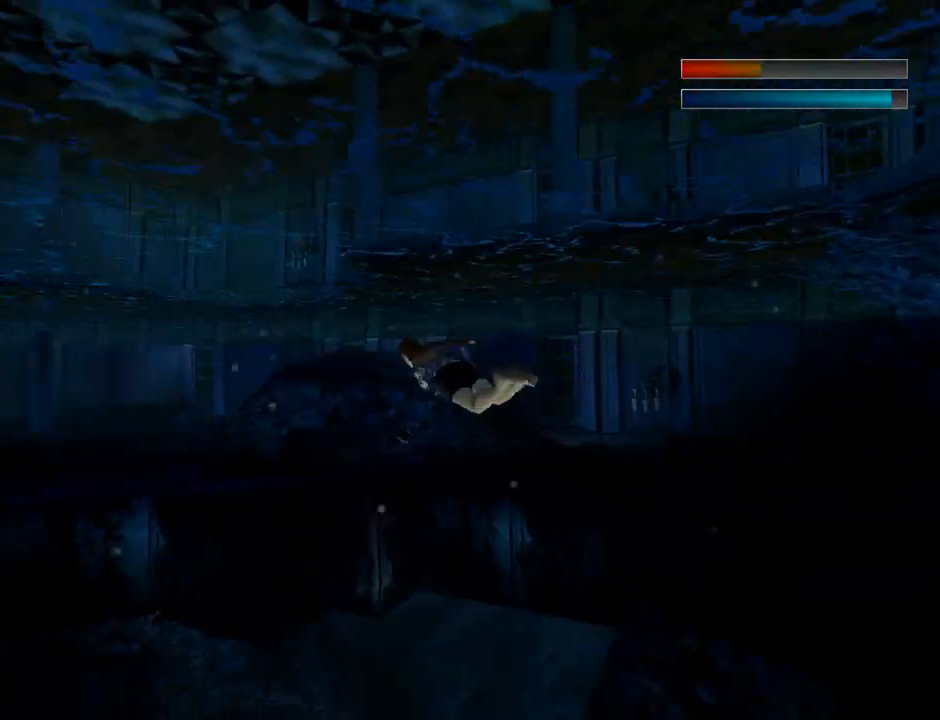
{"buttons": ["SQUARE"], "left_stick": "center", "events": [[67, "SQUARE", "up"], [167, "SQUARE", "down"], [200, "DPAD_UP", "up"], [267, "DPAD_LEFT", "up"]]}
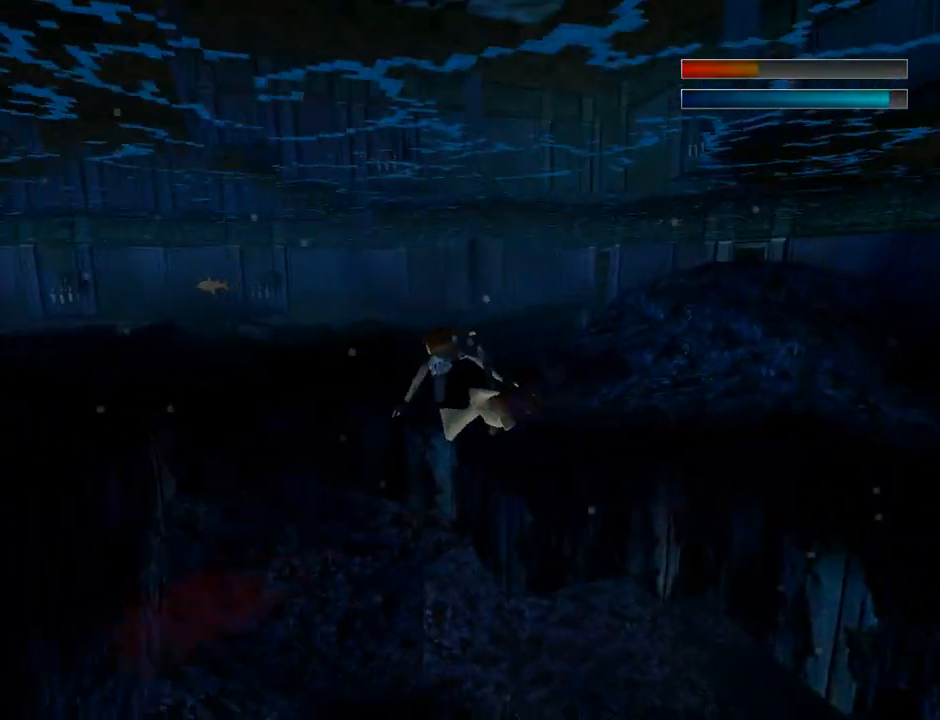
{"buttons": ["START"], "left_stick": "center", "events": [[167, "DPAD_DOWN", "down"], [167, "SQUARE", "up"], [233, "DPAD_DOWN", "up"], [367, "START", "down"]]}
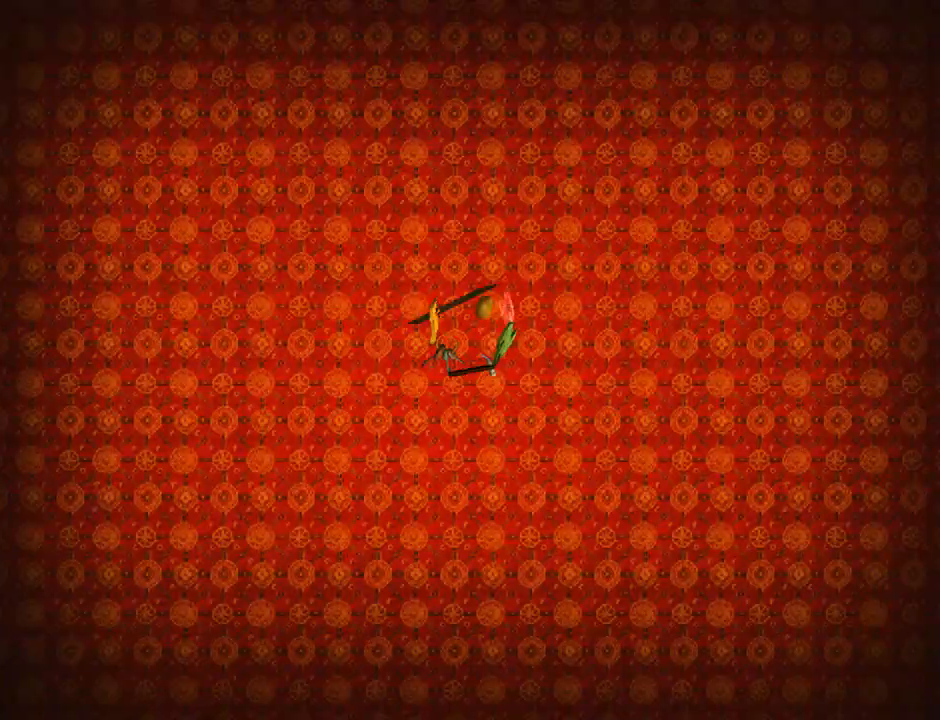
{"buttons": [], "left_stick": "center", "events": [[33, "START", "up"]]}
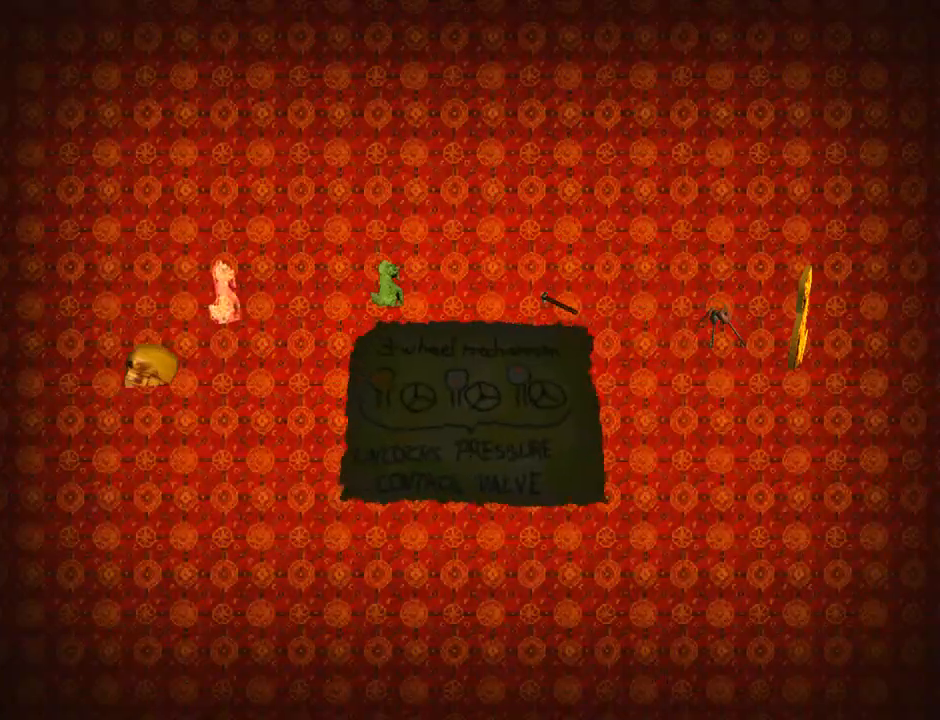
{"buttons": [], "left_stick": "center", "events": []}
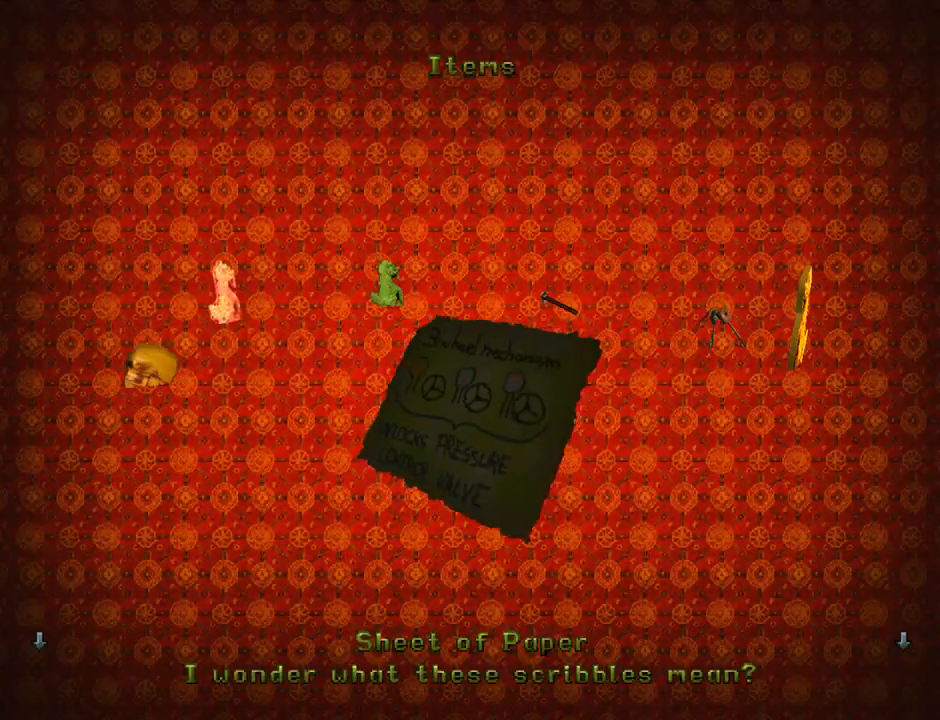
{"buttons": [], "left_stick": "center", "events": [[33, "START", "down"], [167, "START", "up"]]}
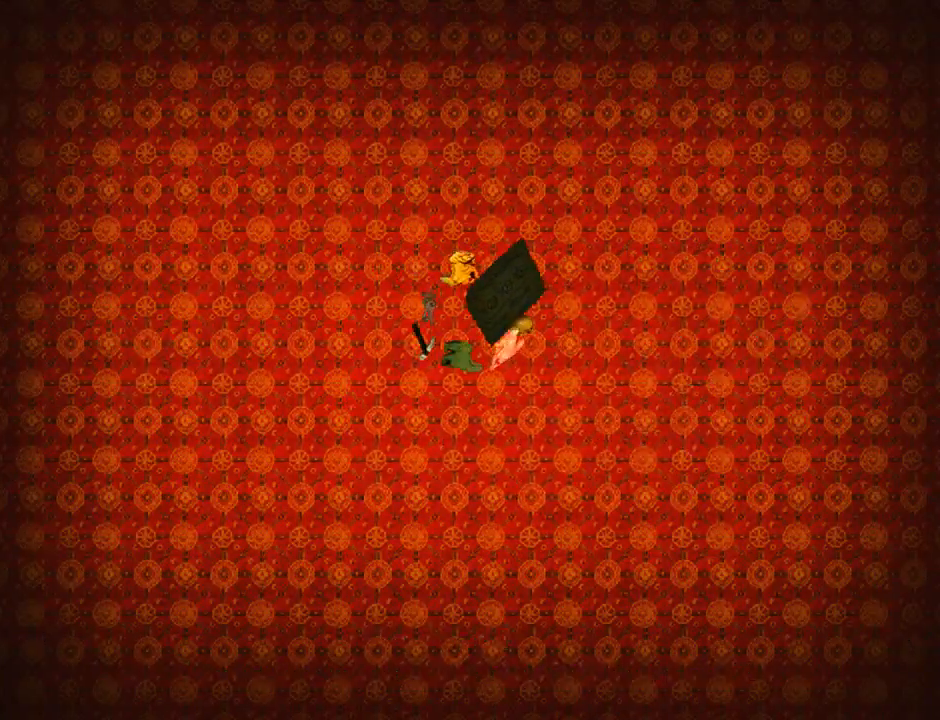
{"buttons": ["DPAD_LEFT"], "left_stick": "center", "events": [[33, "DPAD_LEFT", "down"]]}
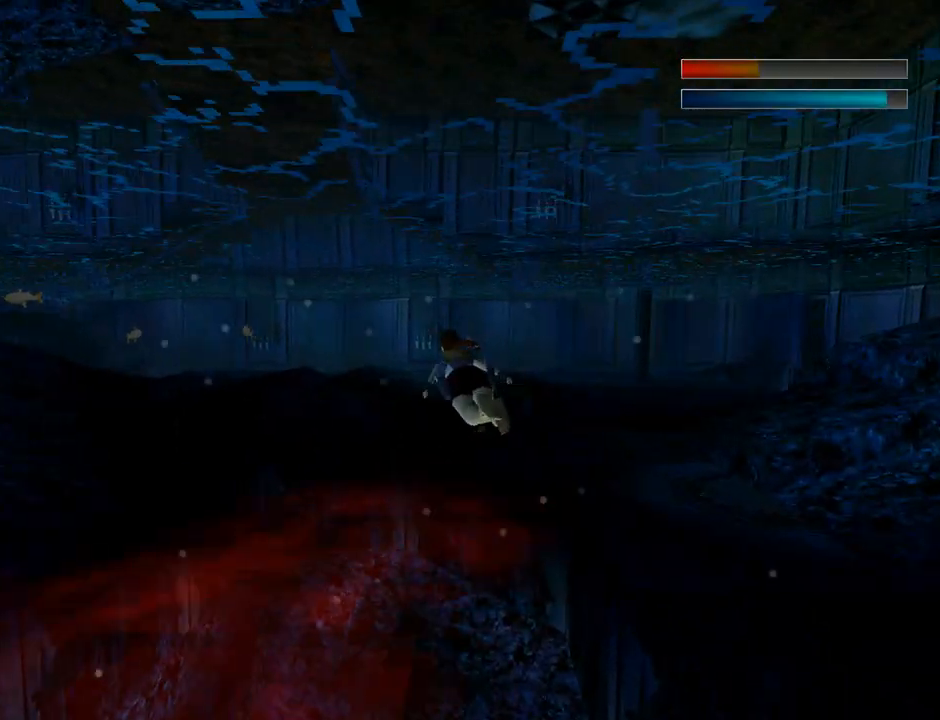
{"buttons": ["DPAD_LEFT"], "left_stick": "center", "events": []}
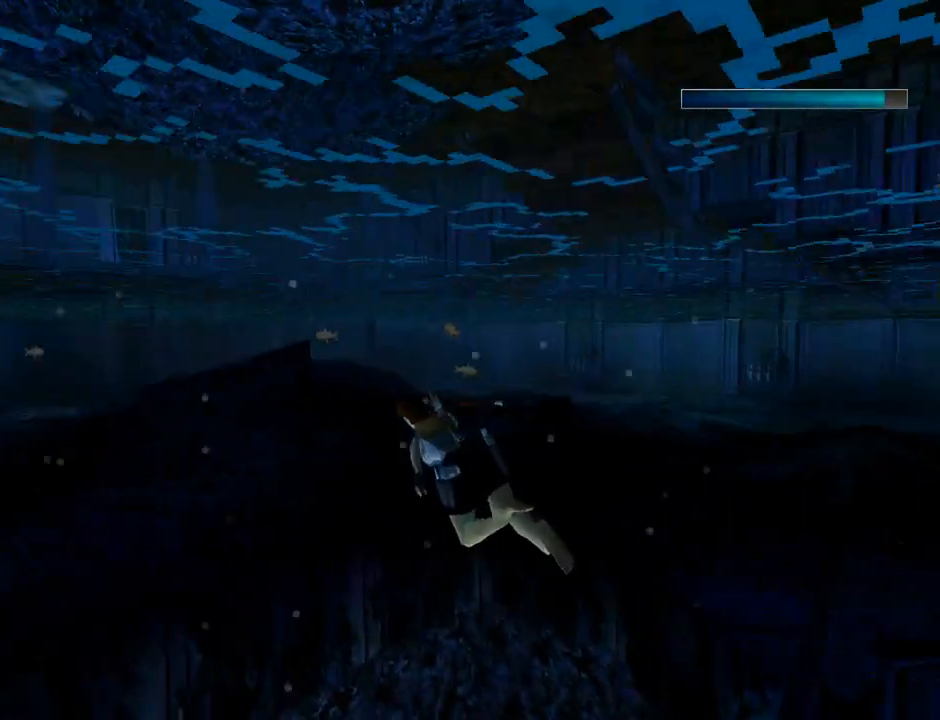
{"buttons": ["DPAD_LEFT"], "left_stick": "center", "events": []}
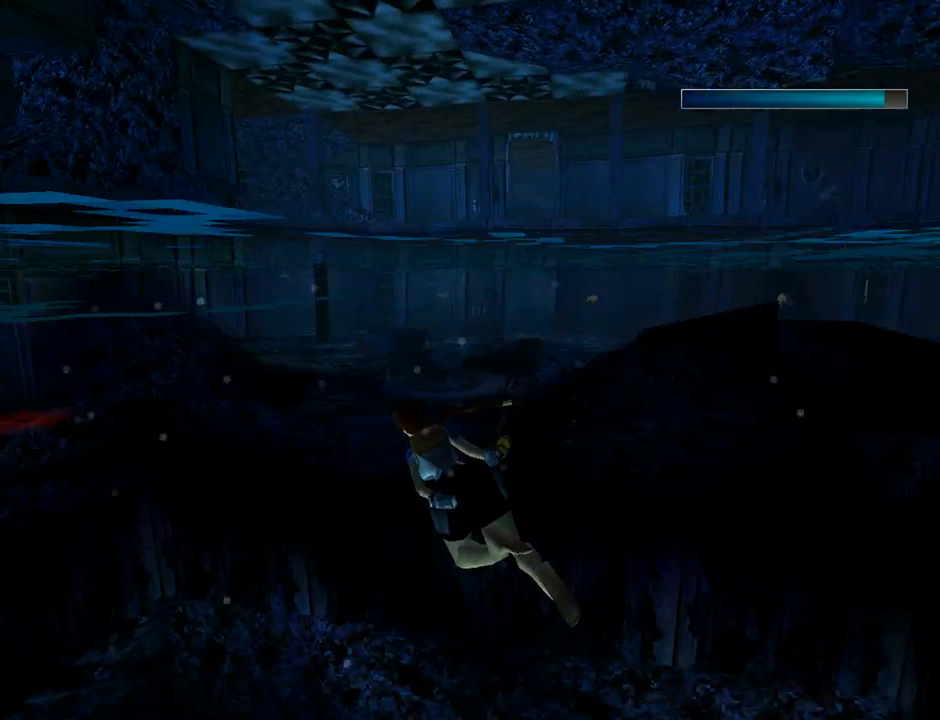
{"buttons": ["DPAD_LEFT"], "left_stick": "center", "events": [[67, "DPAD_LEFT", "up"], [400, "DPAD_LEFT", "down"]]}
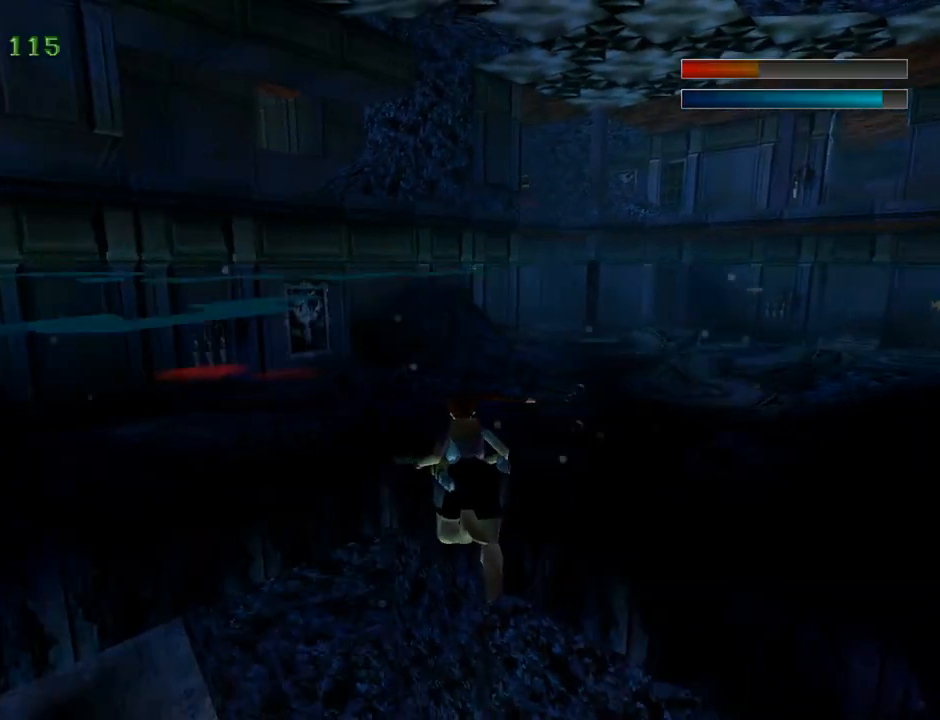
{"buttons": ["SQUARE", "DPAD_RIGHT"], "left_stick": "center", "events": [[67, "DPAD_LEFT", "up"], [133, "SQUARE", "down"], [200, "DPAD_RIGHT", "down"]]}
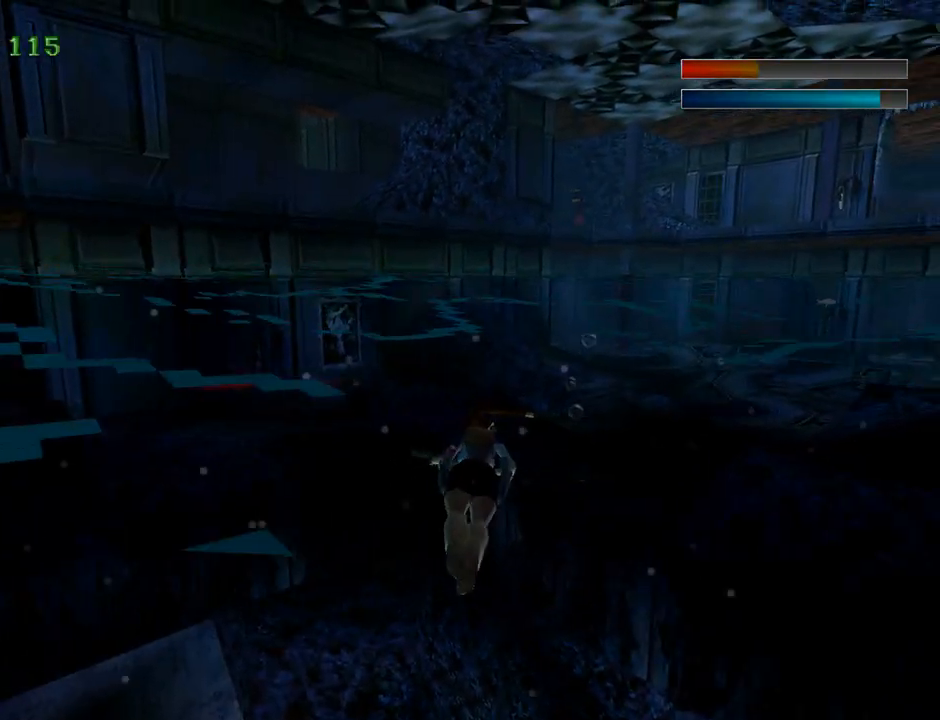
{"buttons": ["SQUARE"], "left_stick": "center", "events": [[233, "DPAD_RIGHT", "up"]]}
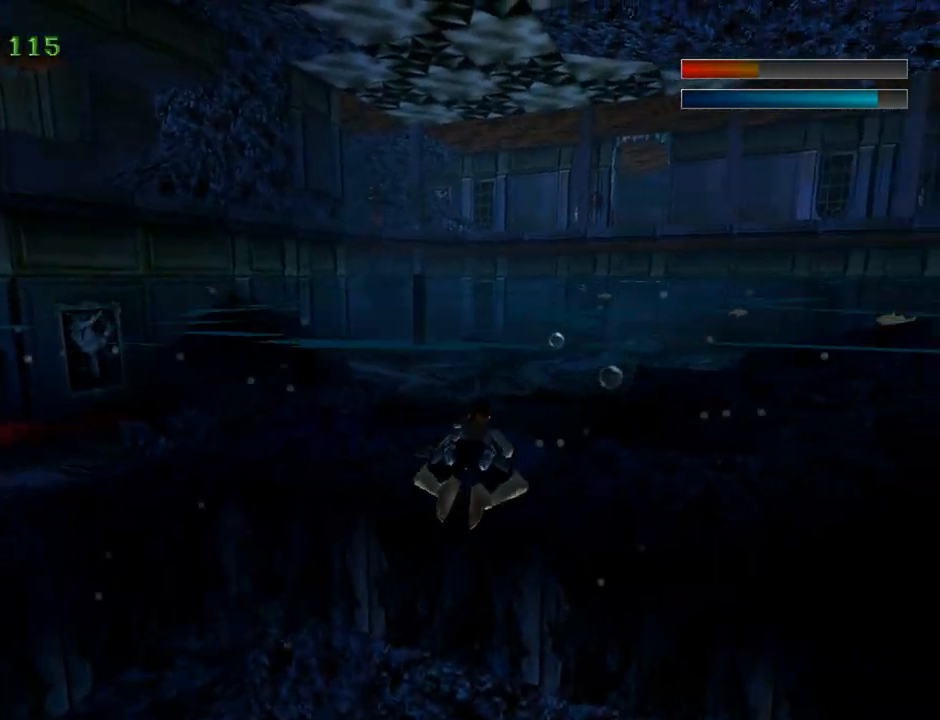
{"buttons": ["SQUARE", "DPAD_RIGHT"], "left_stick": "center", "events": [[33, "DPAD_RIGHT", "down"], [100, "SQUARE", "up"], [267, "SQUARE", "down"]]}
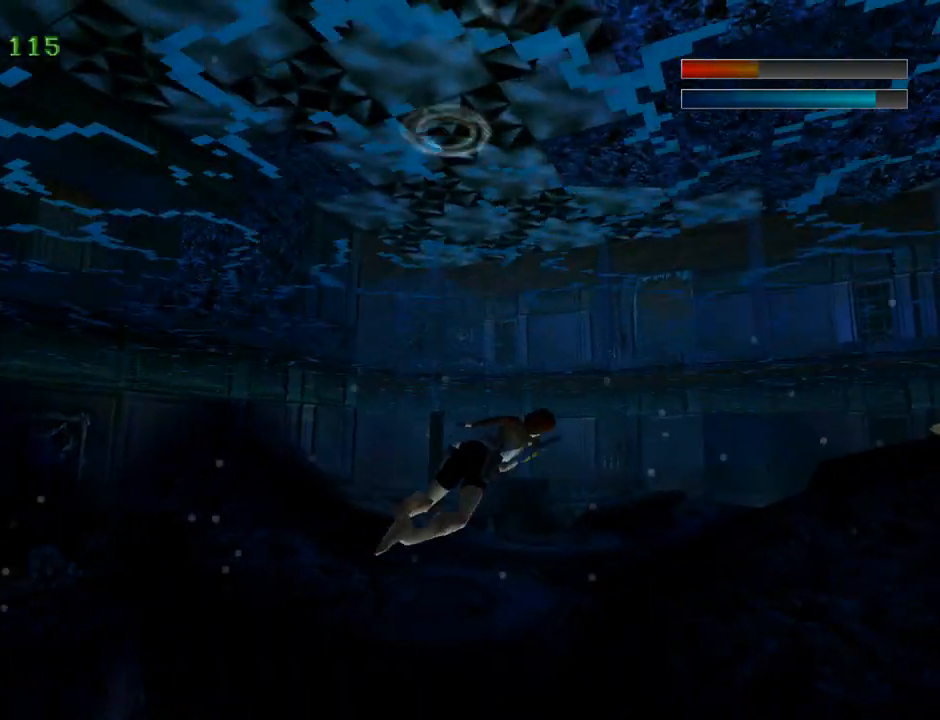
{"buttons": ["SQUARE", "DPAD_UP"], "left_stick": "center", "events": [[500, "DPAD_RIGHT", "up"], [500, "DPAD_UP", "down"]]}